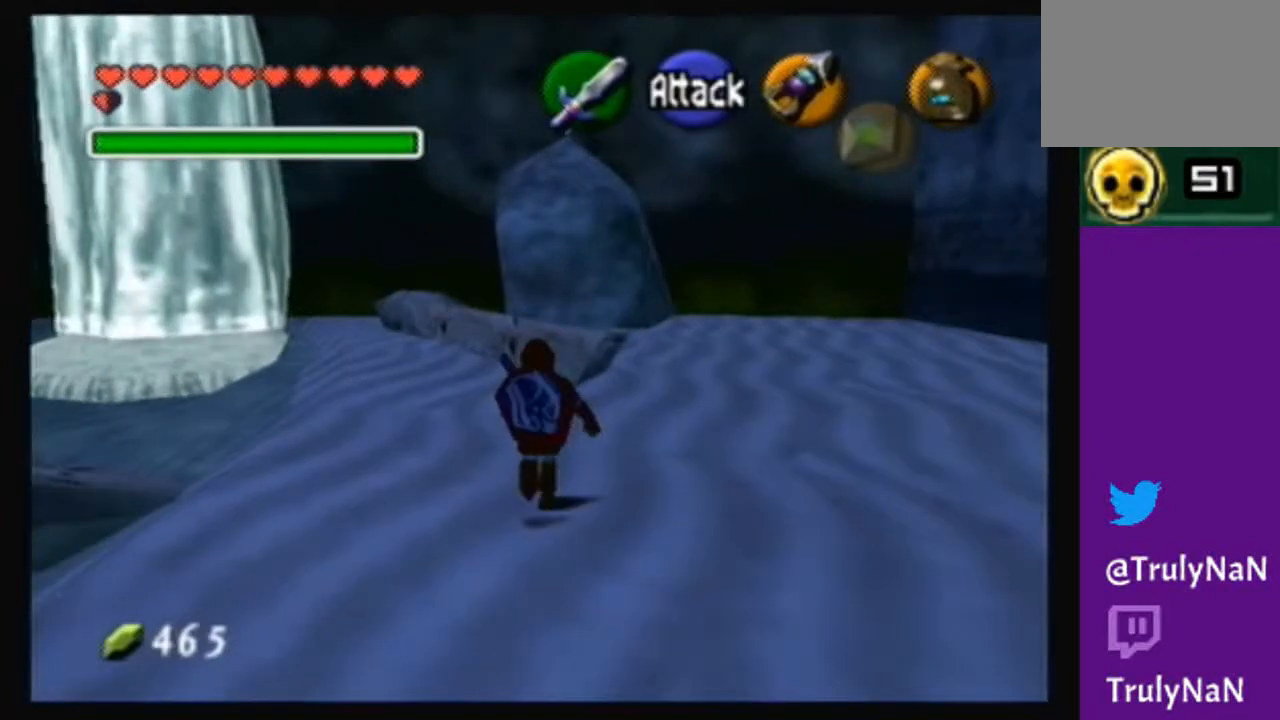
Gameplay with a controller (Nintendo layout); each line is a JSON object with the inputs held at the frame after it. "events" lists button and stick changes between this image and that frame as [ms after this image, input, new state], when the widget could be followed in between. Not read: L3 R3.
{"buttons": [], "left_stick": "up", "right_stick": "center", "events": [[100, "left_stick", "up"]]}
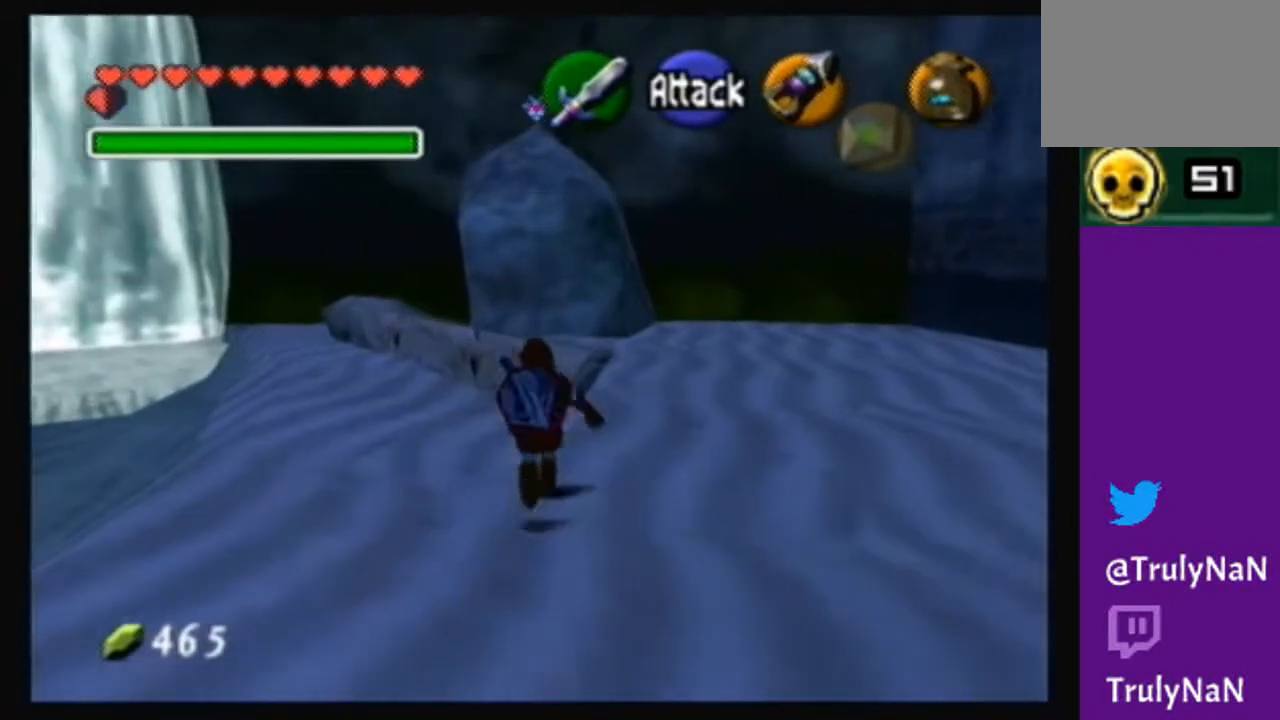
{"buttons": [], "left_stick": "up", "right_stick": "center", "events": []}
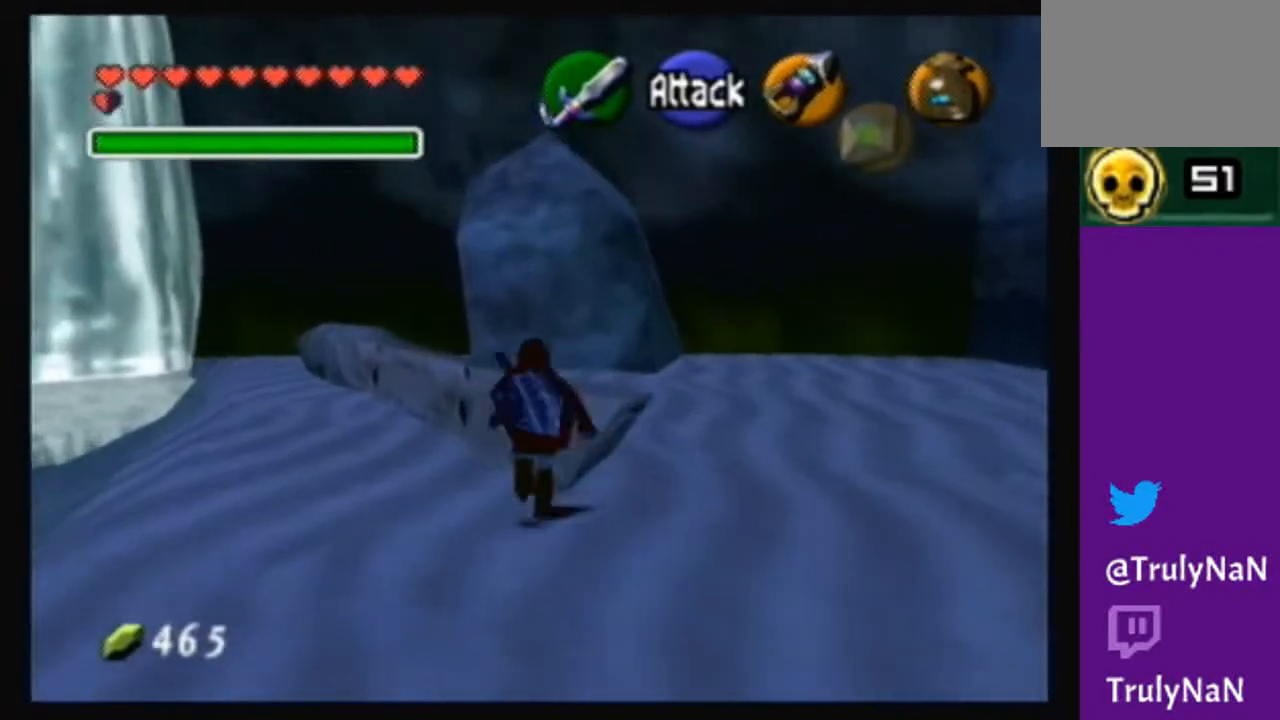
{"buttons": [], "left_stick": "up-right", "right_stick": "center", "events": [[400, "left_stick", "up-right"]]}
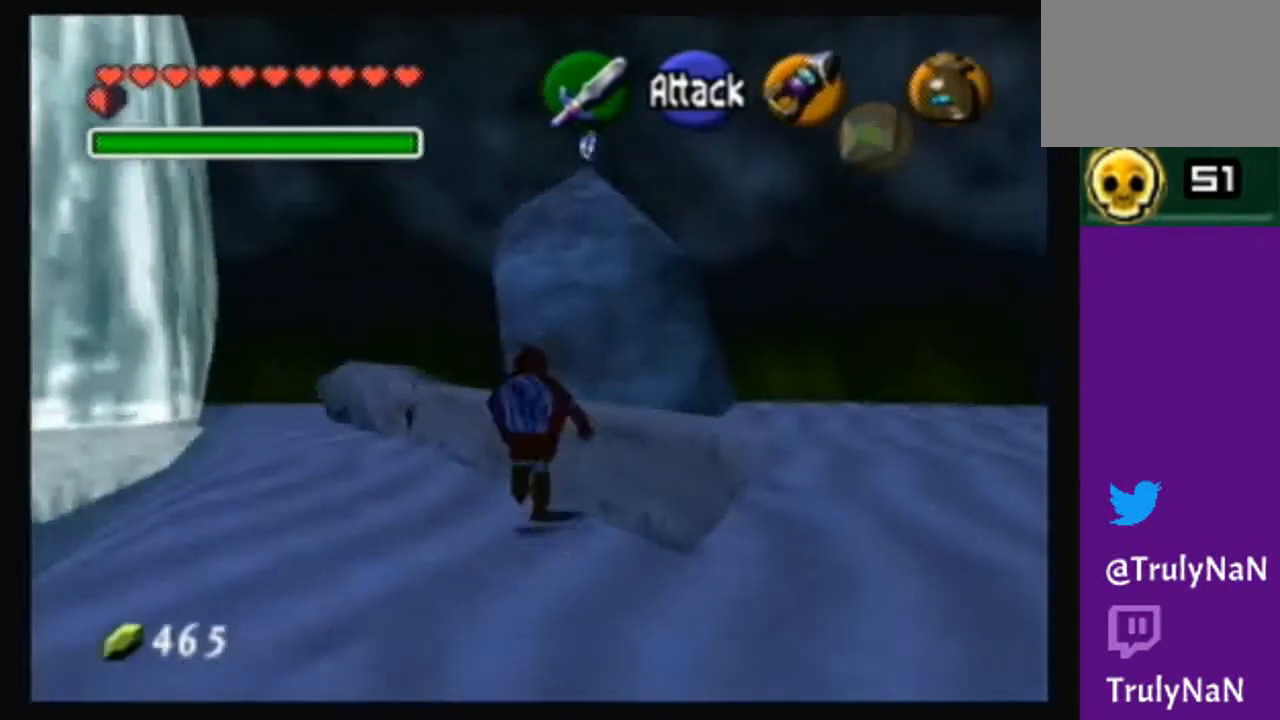
{"buttons": [], "left_stick": "center", "right_stick": "center", "events": [[200, "left_stick", "up"], [434, "left_stick", "center"]]}
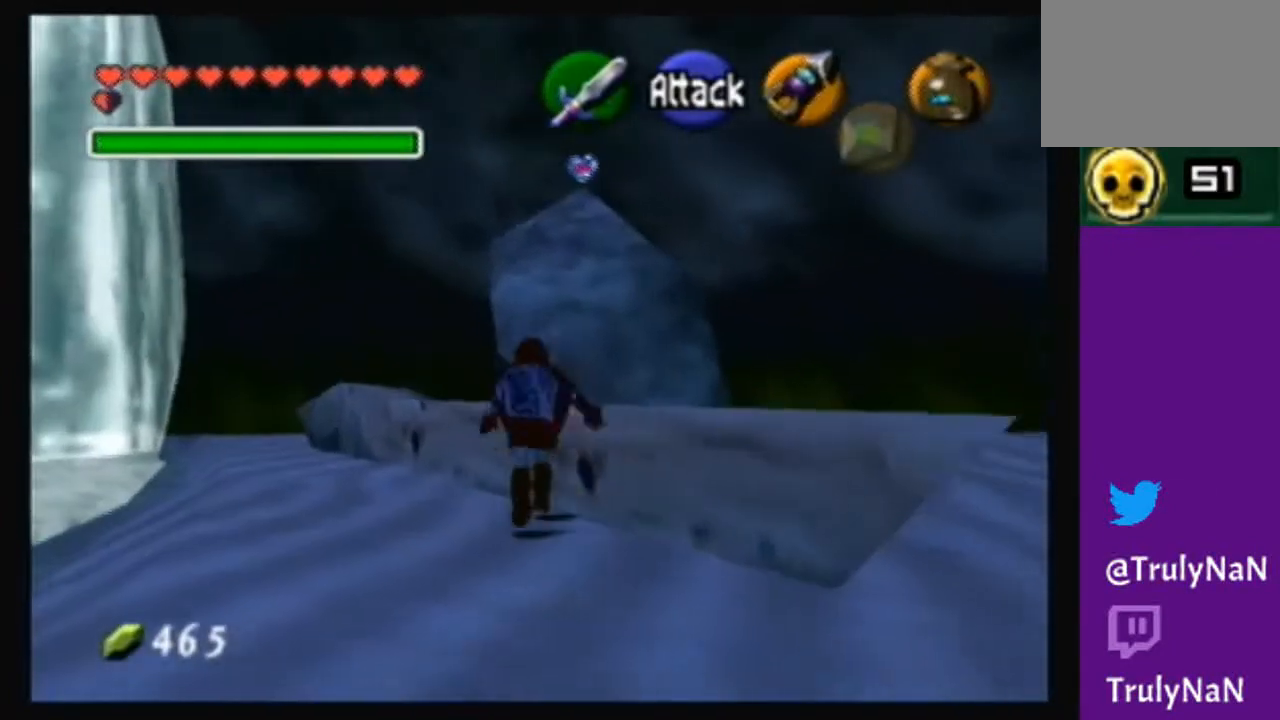
{"buttons": [], "left_stick": "up-left", "right_stick": "center", "events": [[433, "left_stick", "up-left"]]}
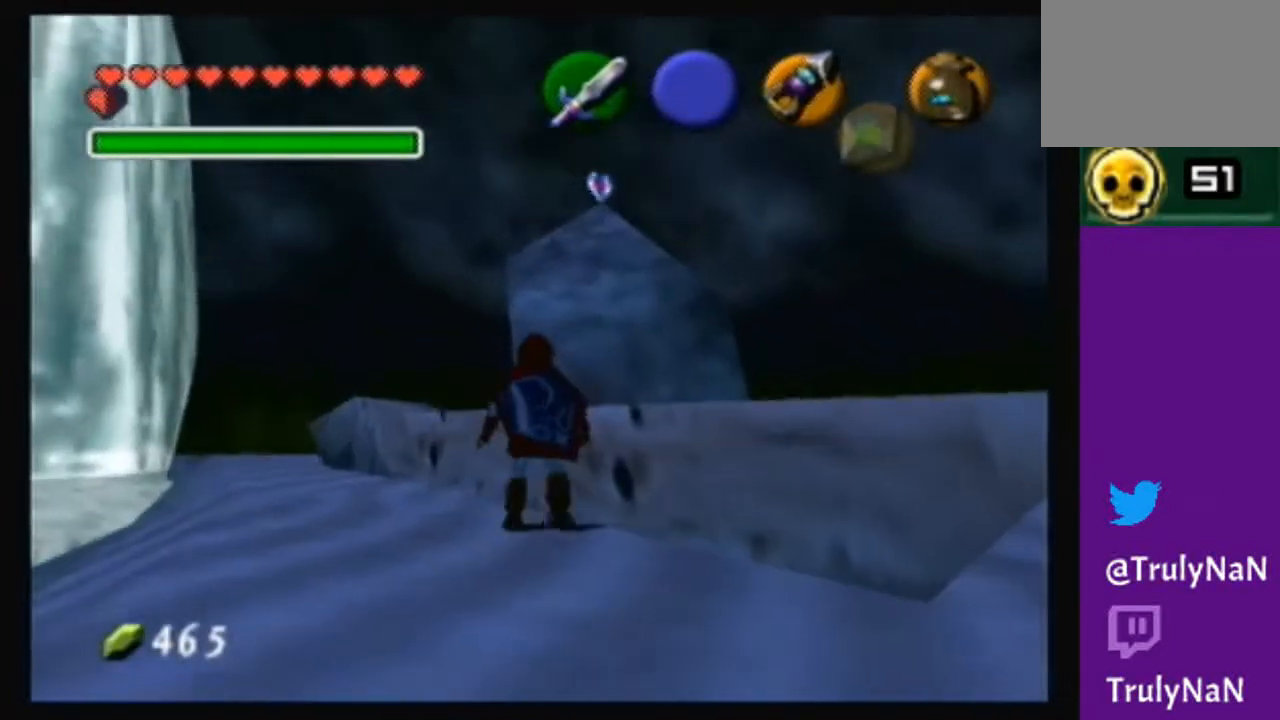
{"buttons": ["A"], "left_stick": "up", "right_stick": "center", "events": [[301, "A", "down"], [301, "left_stick", "up"]]}
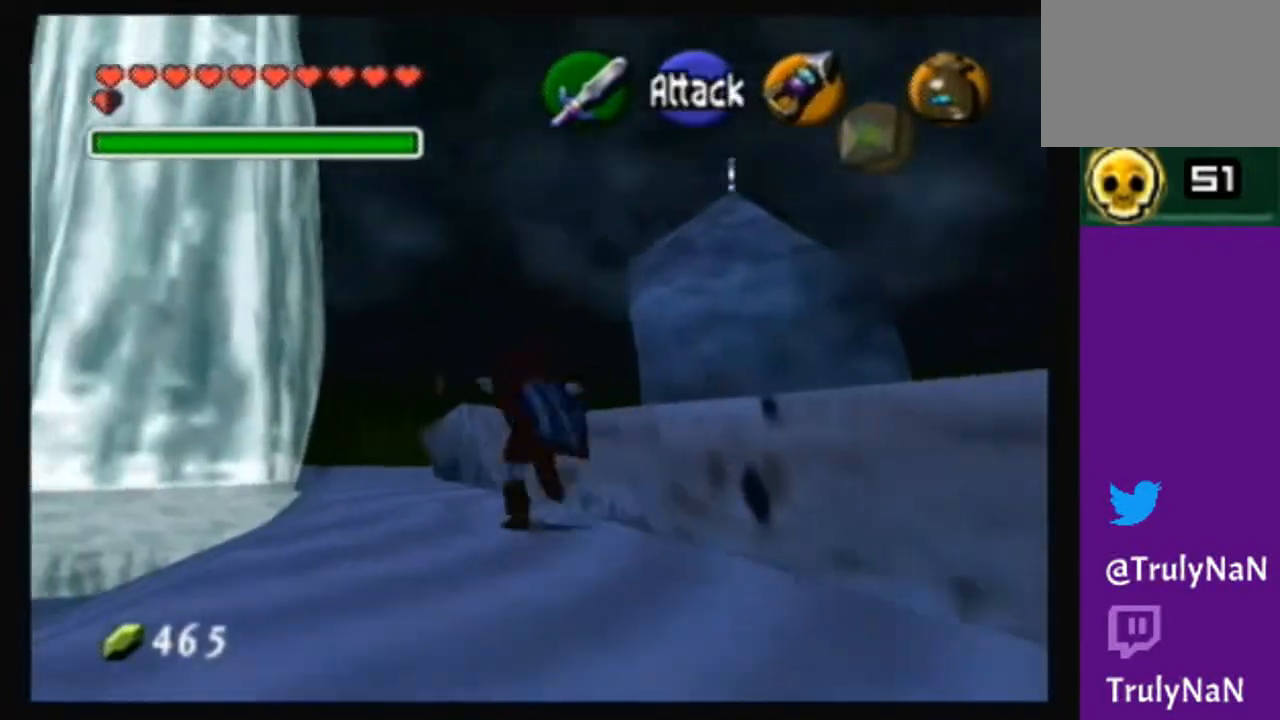
{"buttons": [], "left_stick": "up", "right_stick": "center", "events": [[333, "A", "up"]]}
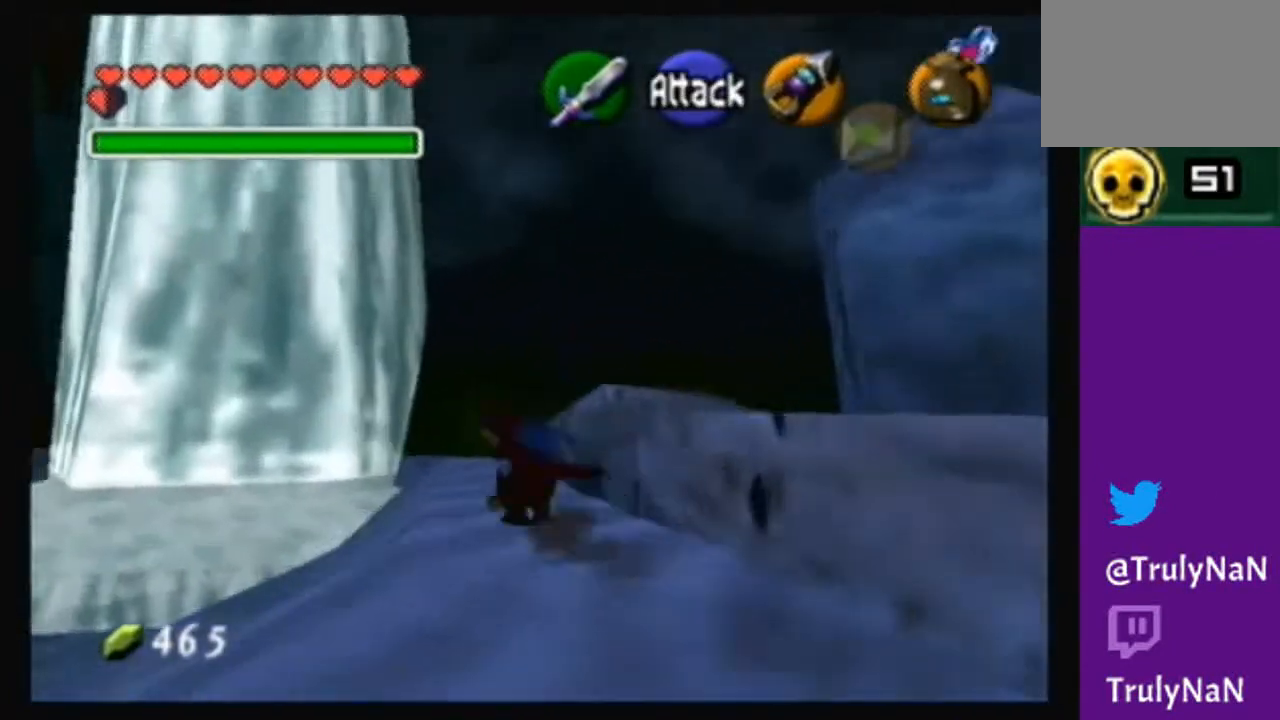
{"buttons": [], "left_stick": "up", "right_stick": "center", "events": []}
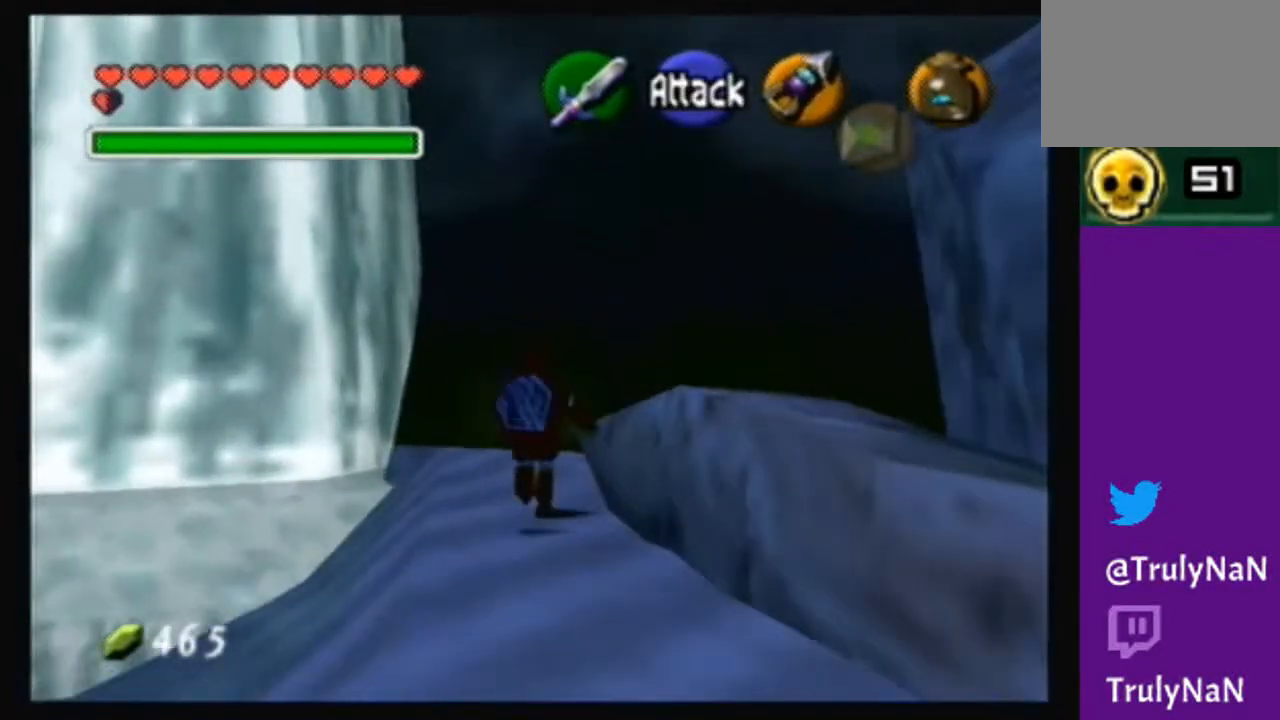
{"buttons": [], "left_stick": "center", "right_stick": "center", "events": [[267, "left_stick", "down-right"], [400, "left_stick", "center"]]}
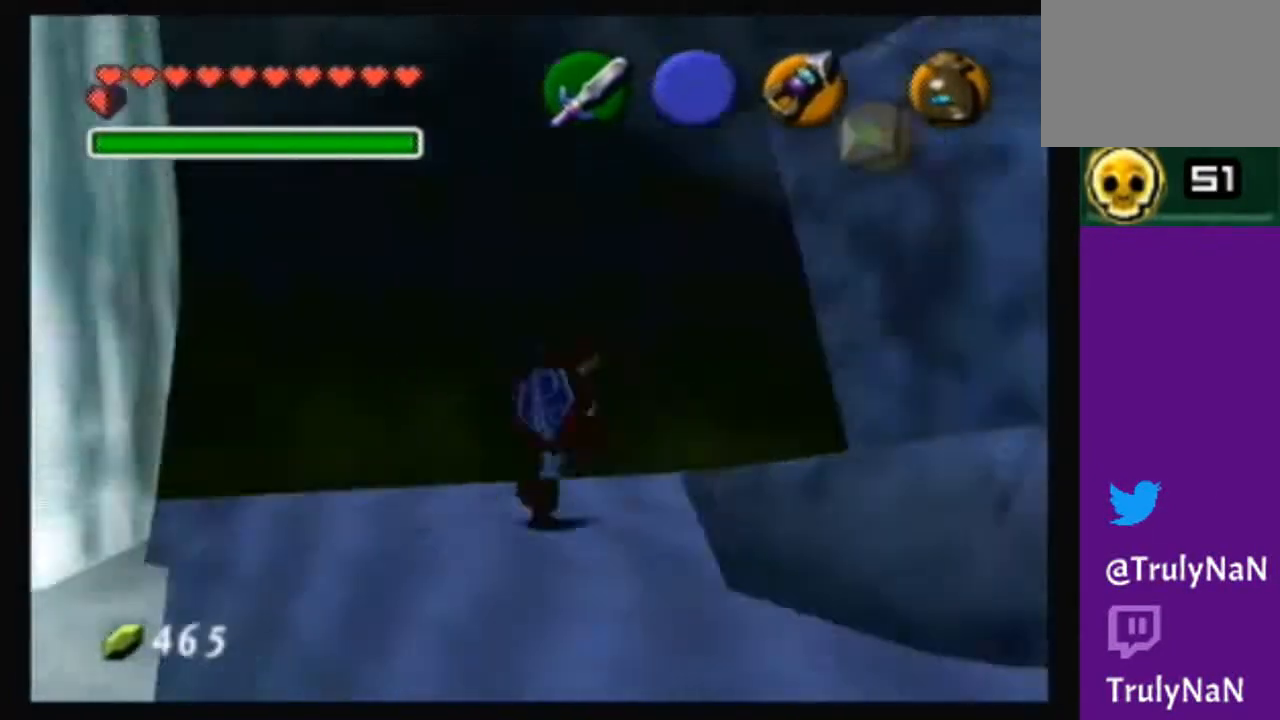
{"buttons": [], "left_stick": "right", "right_stick": "center", "events": [[367, "left_stick", "right"]]}
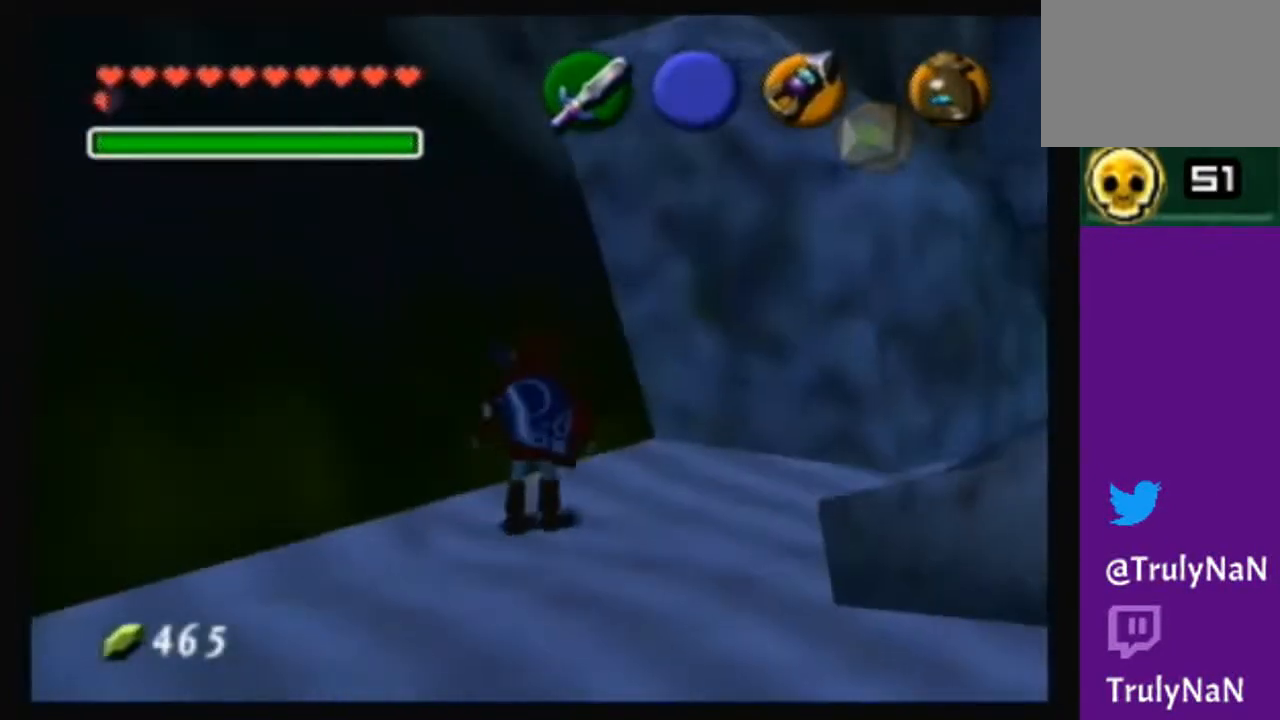
{"buttons": [], "left_stick": "down-right", "right_stick": "center", "events": [[333, "left_stick", "down-right"]]}
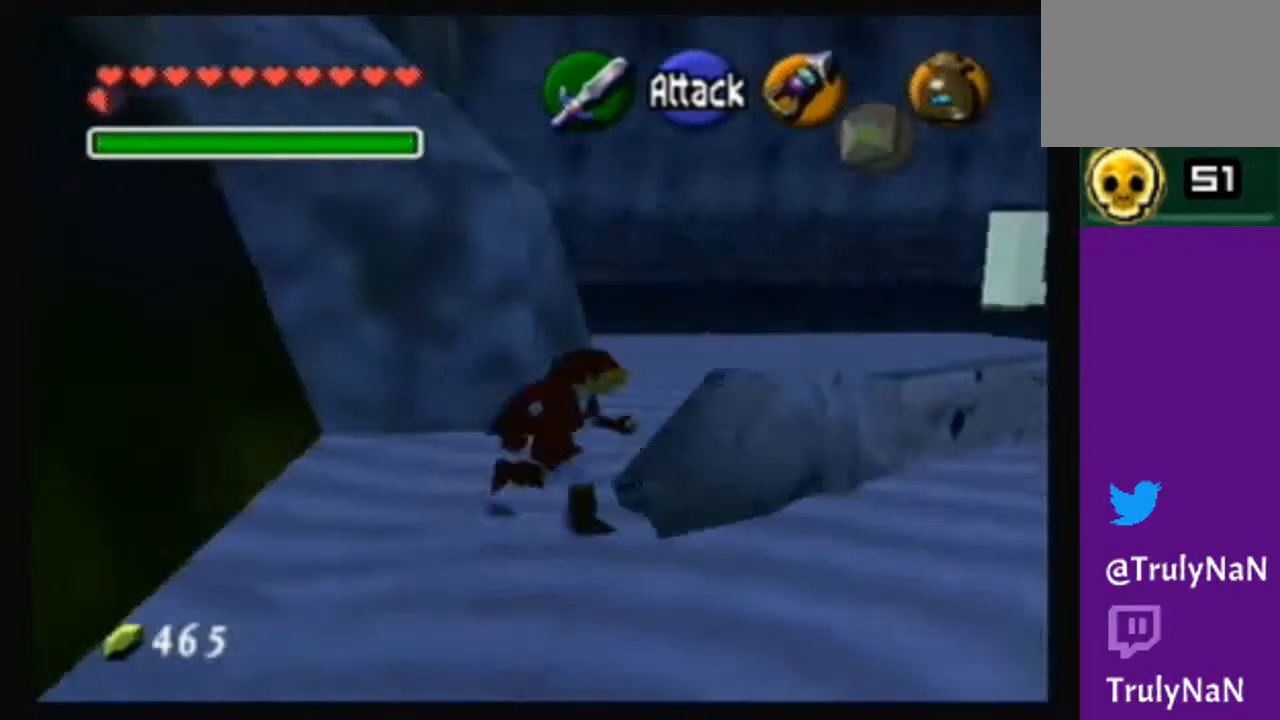
{"buttons": [], "left_stick": "up", "right_stick": "center", "events": [[134, "left_stick", "up-right"], [301, "left_stick", "up"]]}
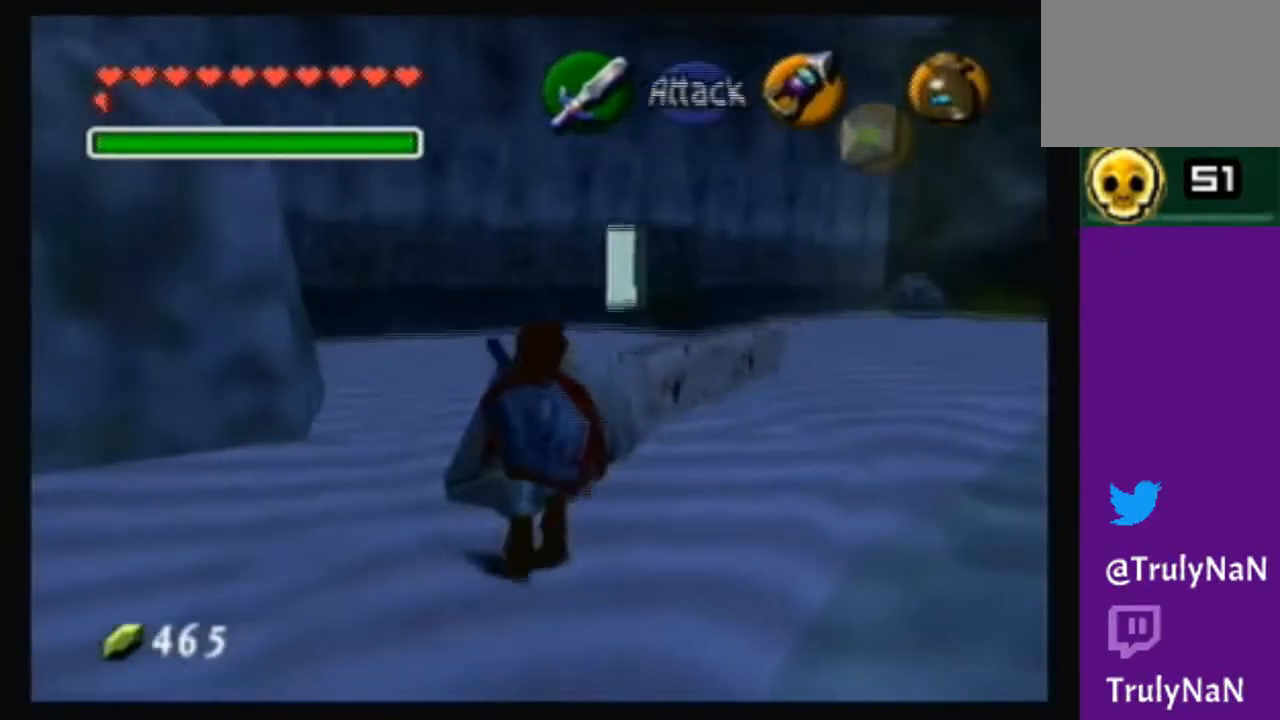
{"buttons": [], "left_stick": "up", "right_stick": "center", "events": [[66, "left_stick", "up-right"], [233, "left_stick", "right"], [367, "left_stick", "up"]]}
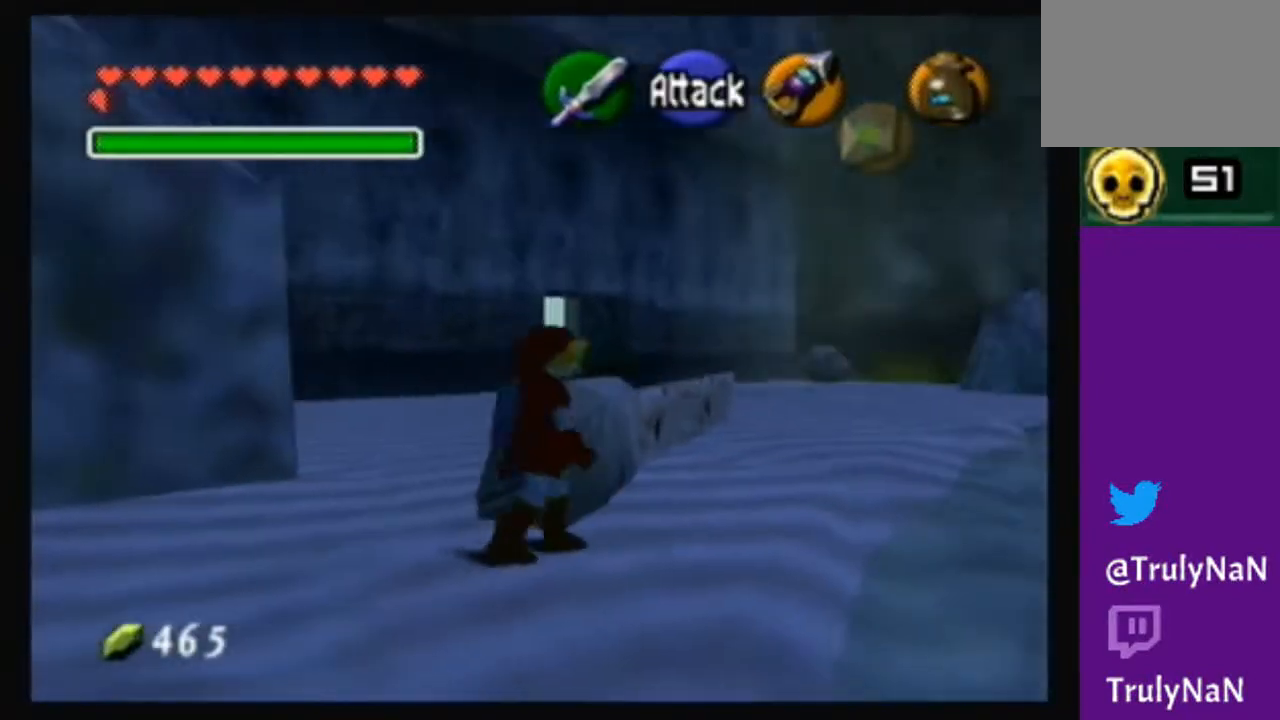
{"buttons": [], "left_stick": "center", "right_stick": "center", "events": [[234, "left_stick", "center"], [334, "left_stick", "down"], [401, "left_stick", "center"]]}
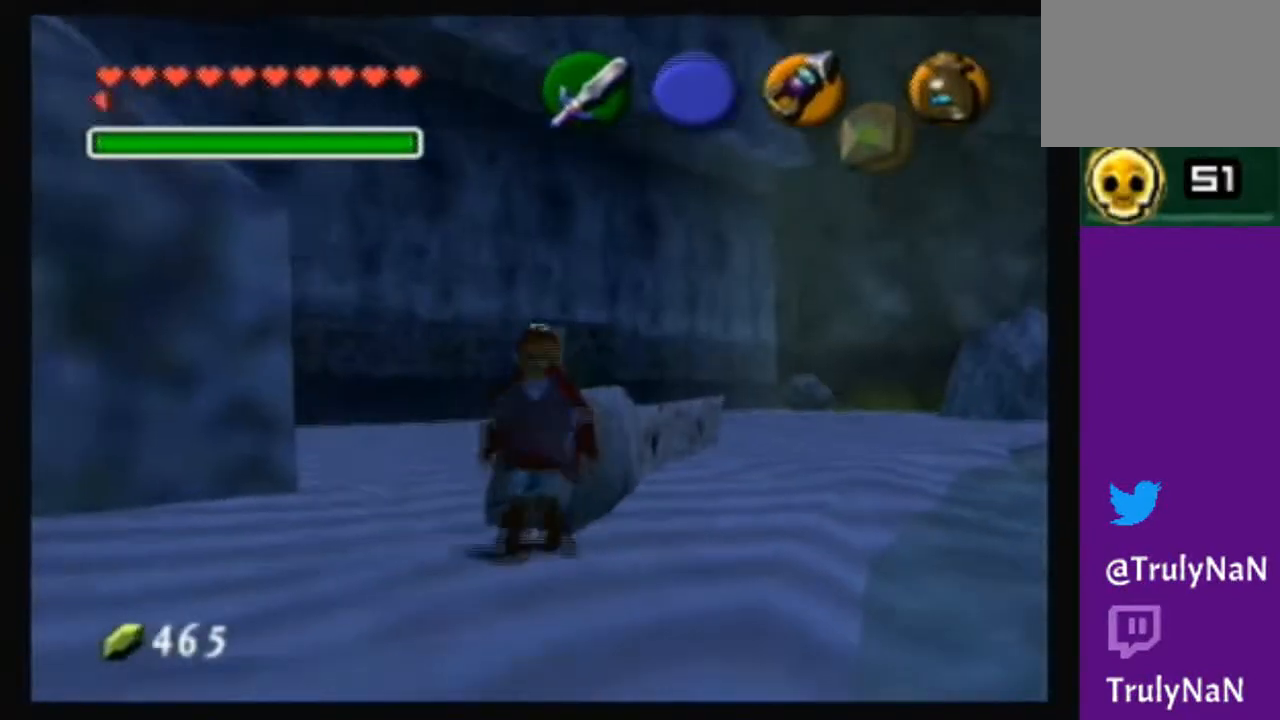
{"buttons": [], "left_stick": "center", "right_stick": "center", "events": [[133, "left_stick", "down"], [233, "A", "down"], [267, "left_stick", "center"], [400, "A", "up"]]}
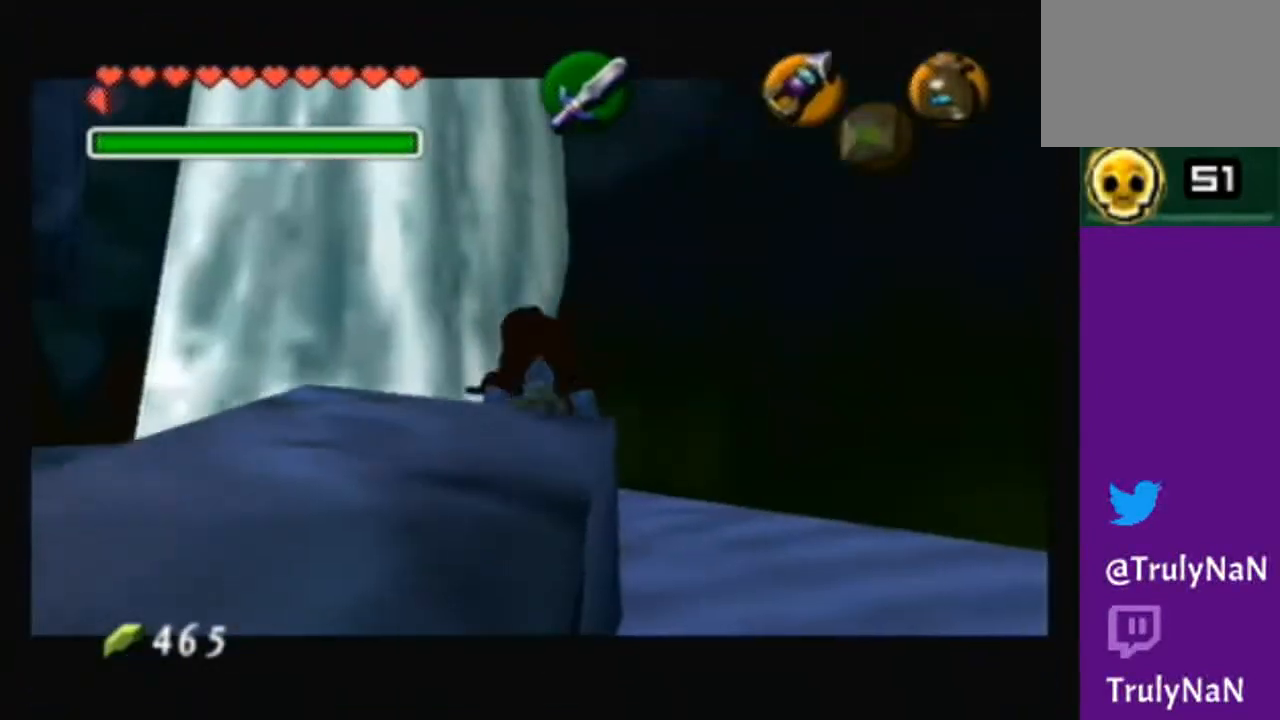
{"buttons": [], "left_stick": "down-left", "right_stick": "center", "events": [[501, "left_stick", "down-left"]]}
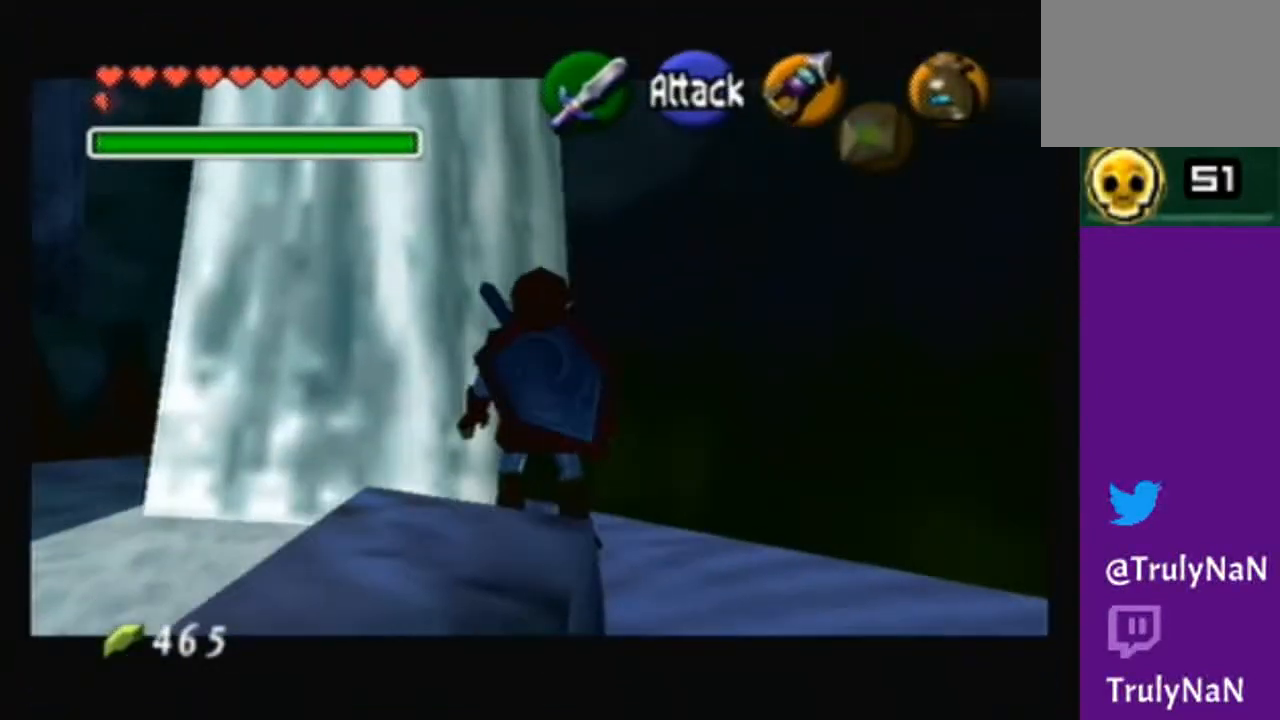
{"buttons": [], "left_stick": "center", "right_stick": "center", "events": [[333, "left_stick", "center"]]}
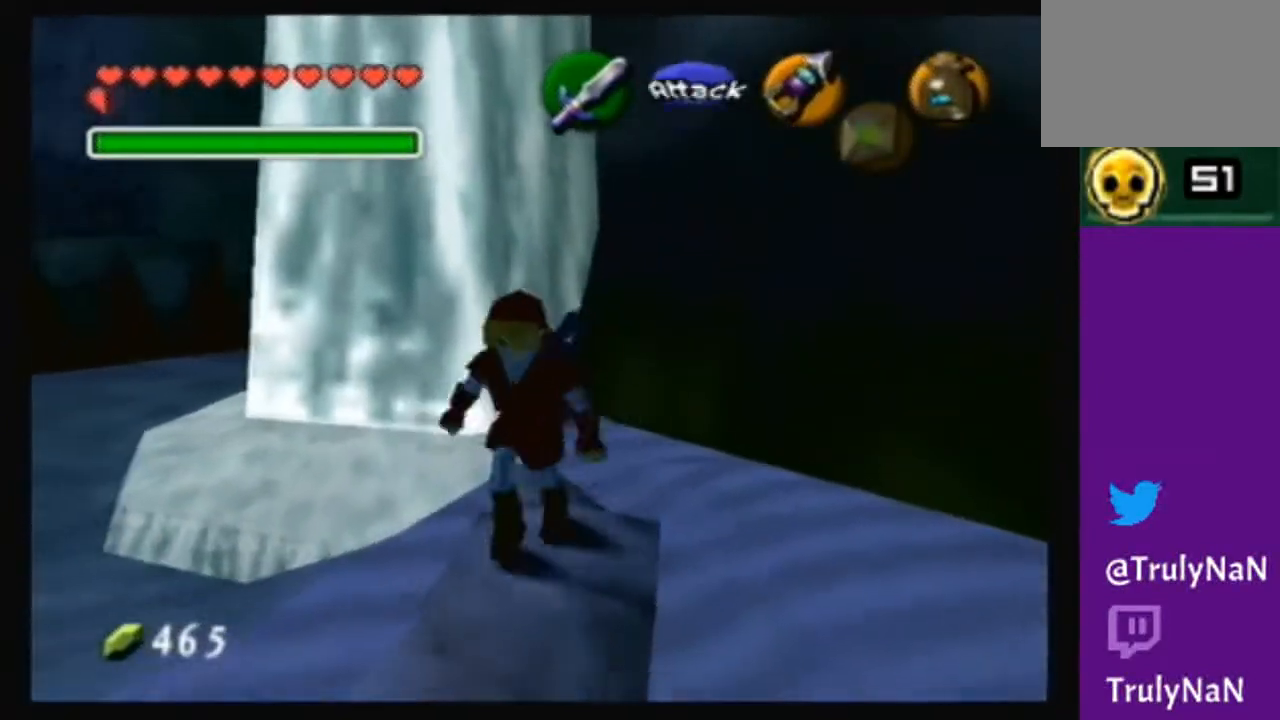
{"buttons": [], "left_stick": "center", "right_stick": "center", "events": [[134, "left_stick", "right"], [234, "left_stick", "center"]]}
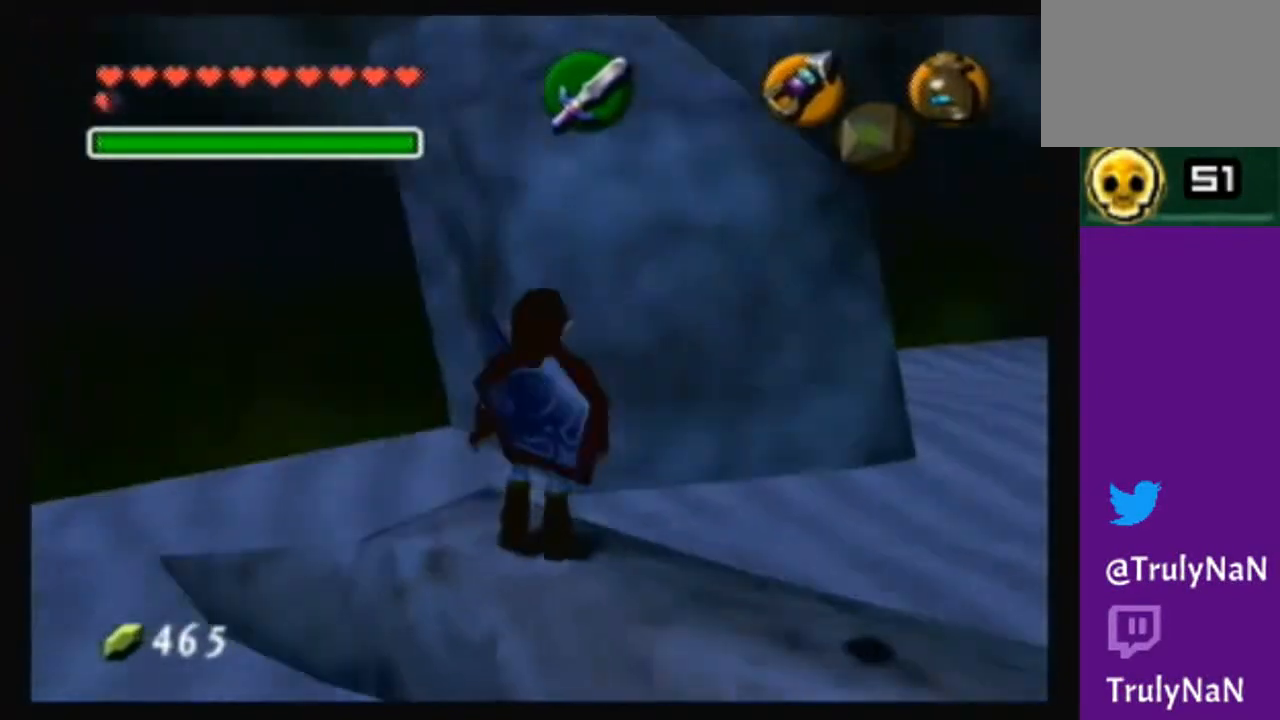
{"buttons": [], "left_stick": "center", "right_stick": "center", "events": [[200, "left_stick", "down"], [400, "left_stick", "center"]]}
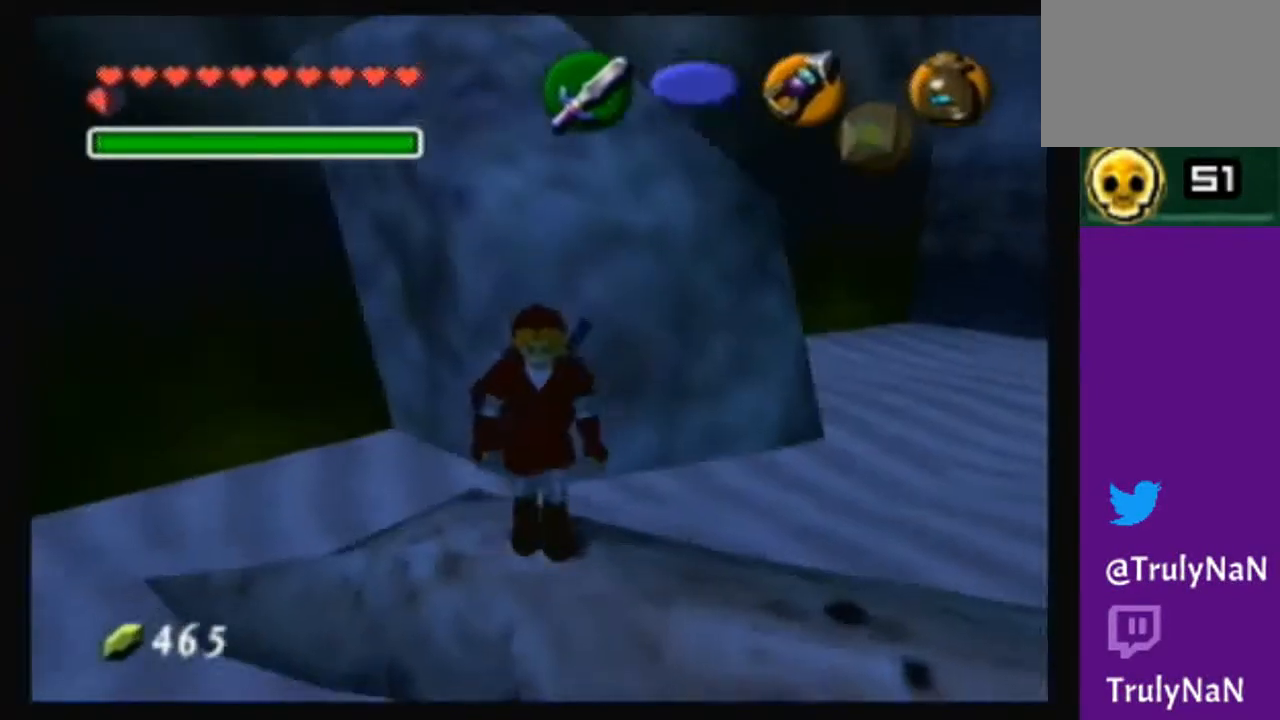
{"buttons": [], "left_stick": "up", "right_stick": "center", "events": [[401, "left_stick", "up"]]}
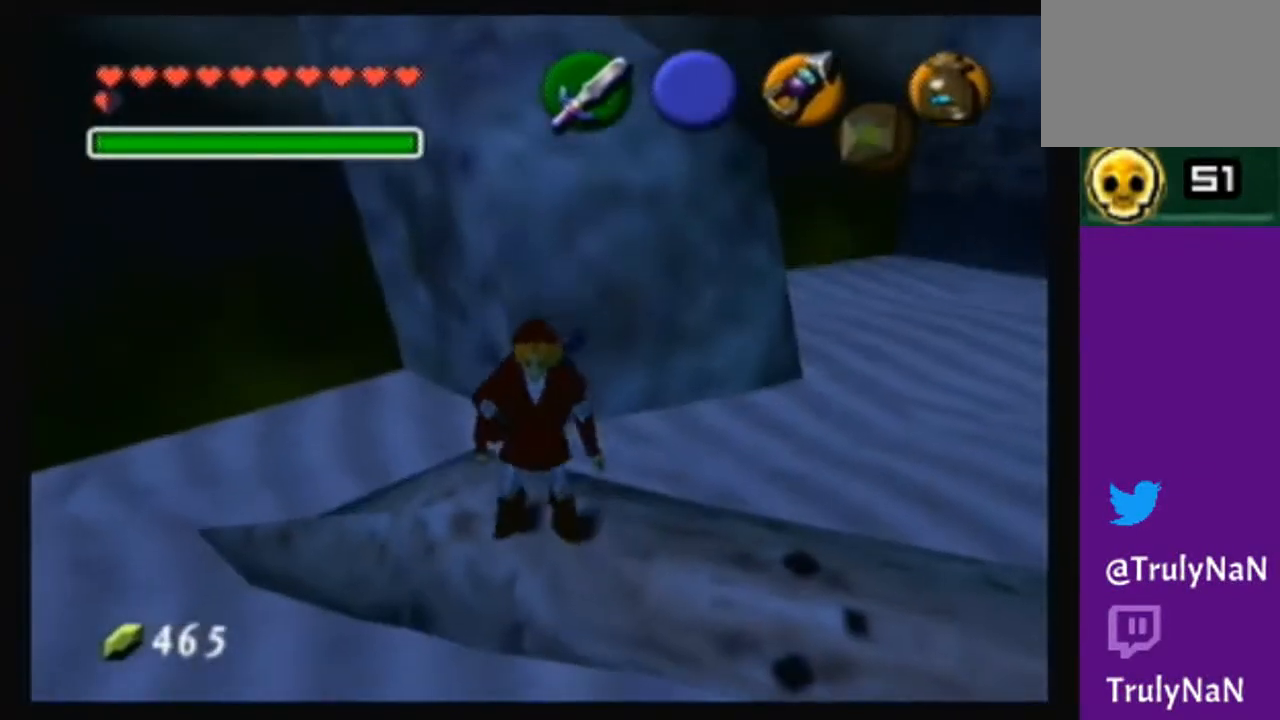
{"buttons": ["A"], "left_stick": "up", "right_stick": "center", "events": [[66, "A", "down"]]}
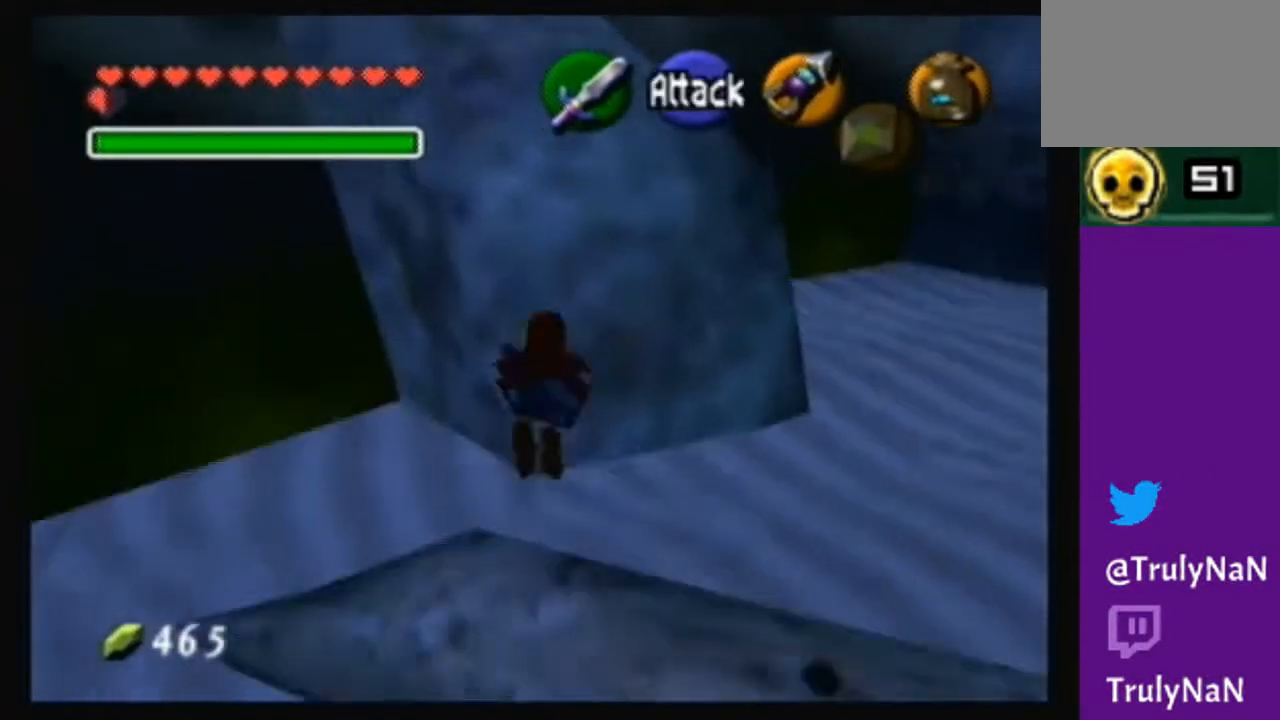
{"buttons": ["A"], "left_stick": "up", "right_stick": "center", "events": []}
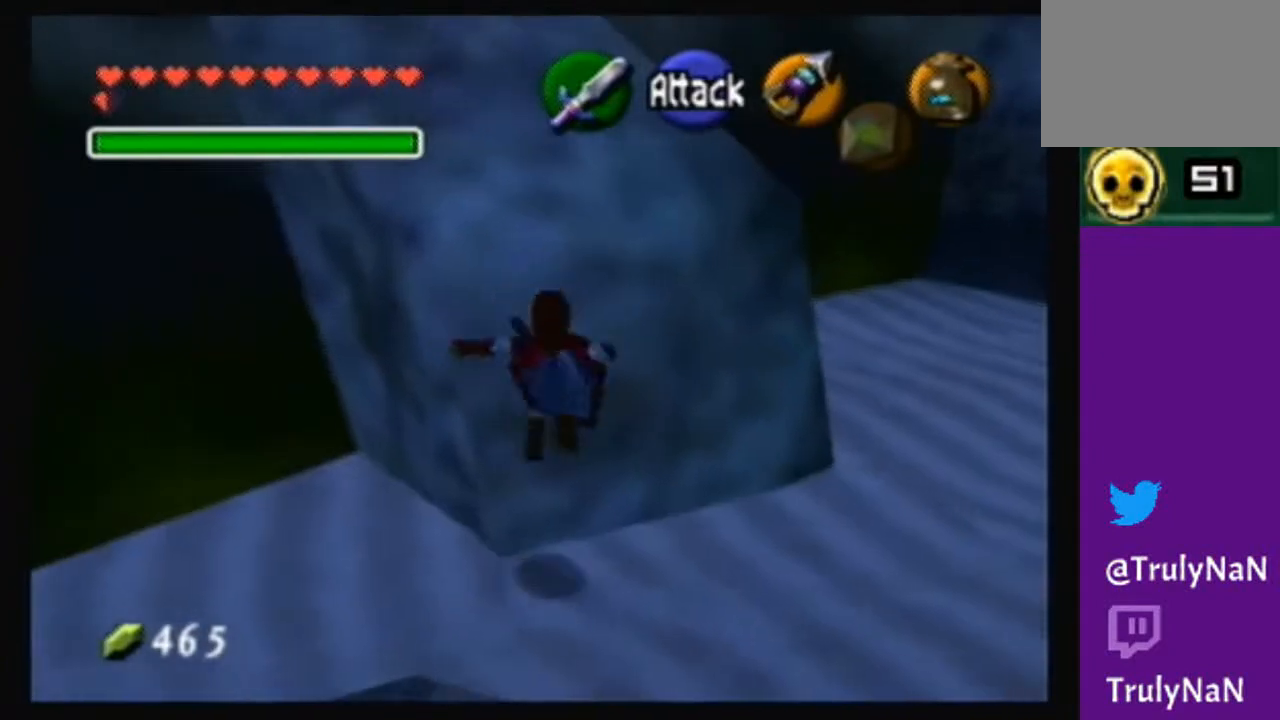
{"buttons": [], "left_stick": "right", "right_stick": "center", "events": [[267, "A", "up"], [367, "left_stick", "right"]]}
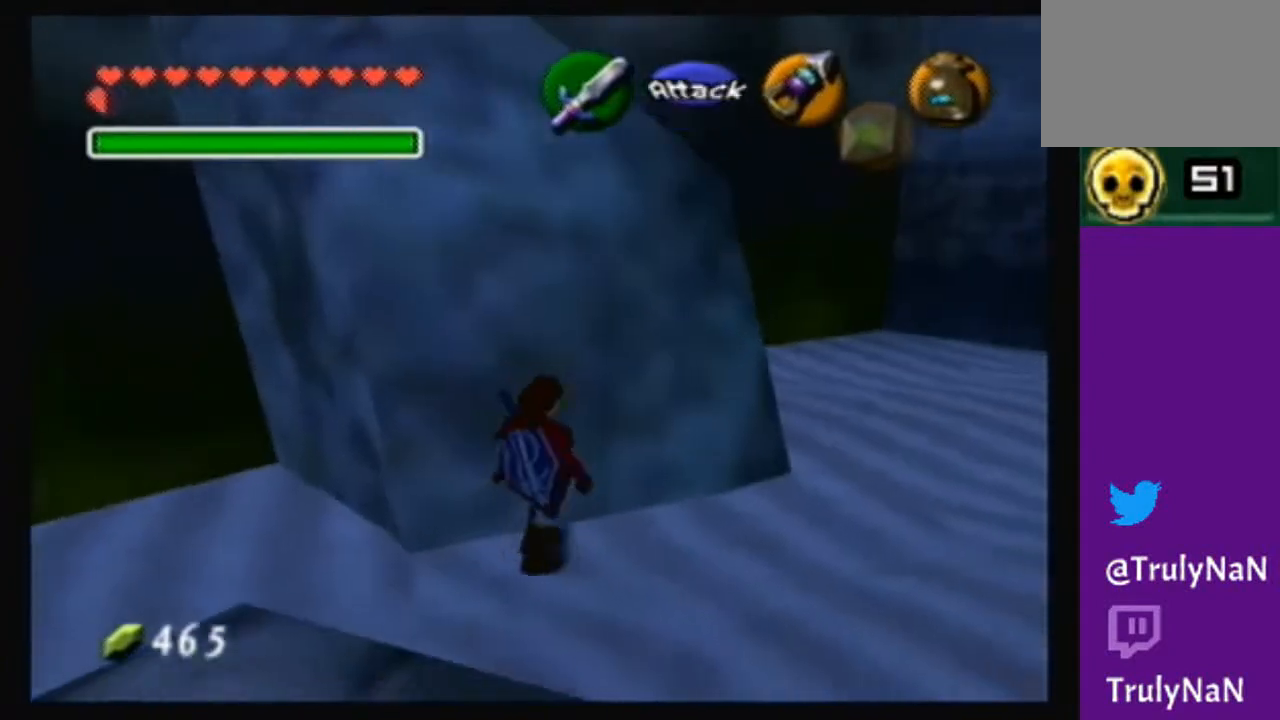
{"buttons": ["A"], "left_stick": "up", "right_stick": "center", "events": [[234, "left_stick", "up-right"], [300, "A", "down"], [367, "left_stick", "up"]]}
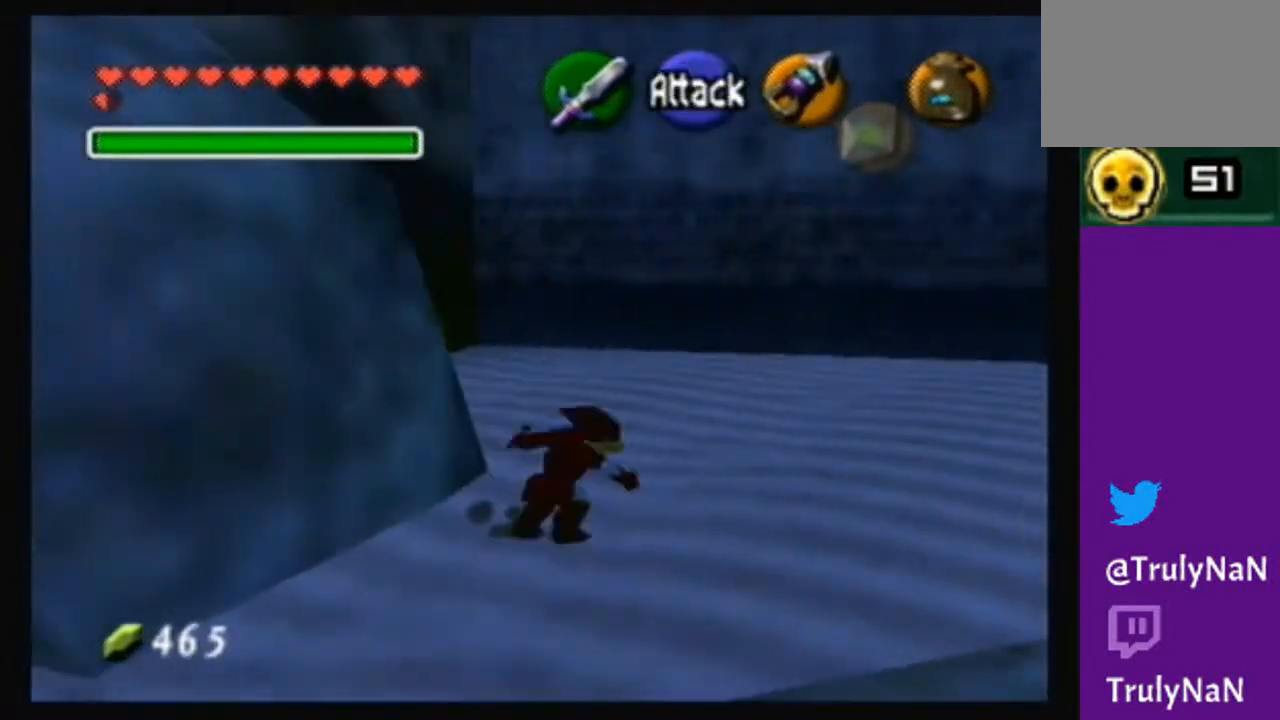
{"buttons": [], "left_stick": "down-left", "right_stick": "center", "events": [[33, "A", "up"], [233, "left_stick", "up-left"], [467, "left_stick", "down-left"]]}
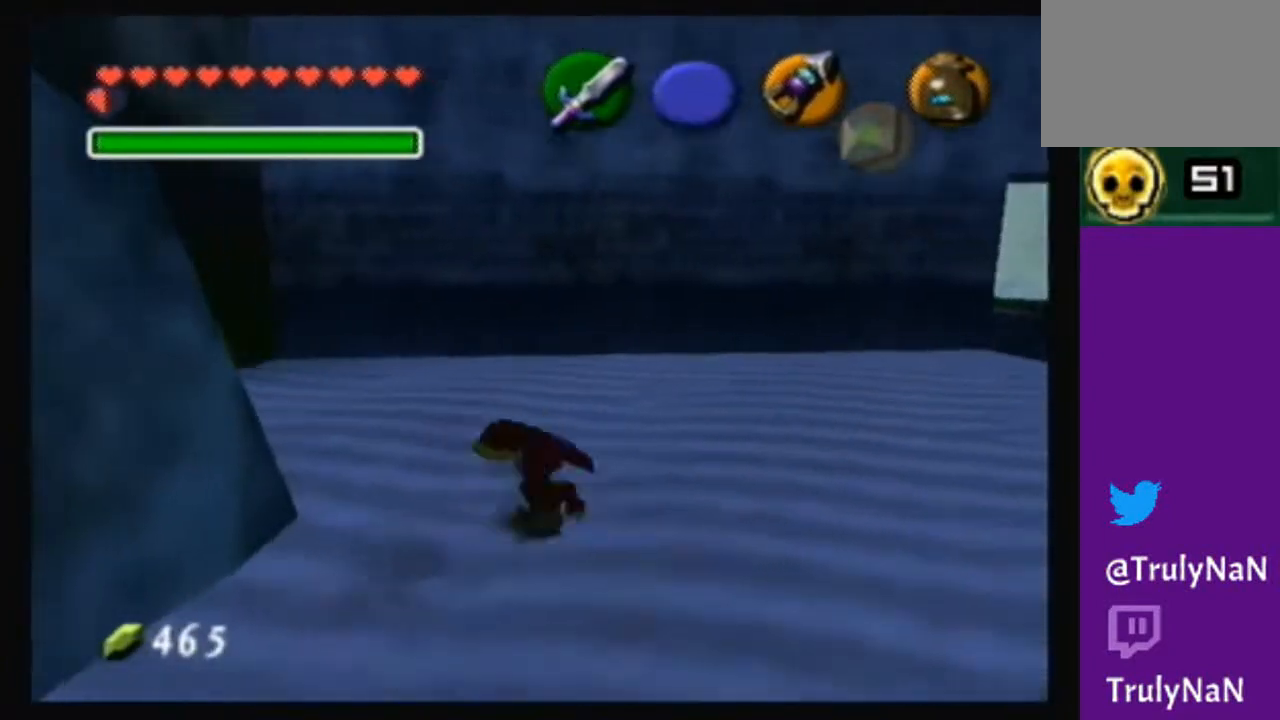
{"buttons": [], "left_stick": "center", "right_stick": "center", "events": [[134, "left_stick", "center"]]}
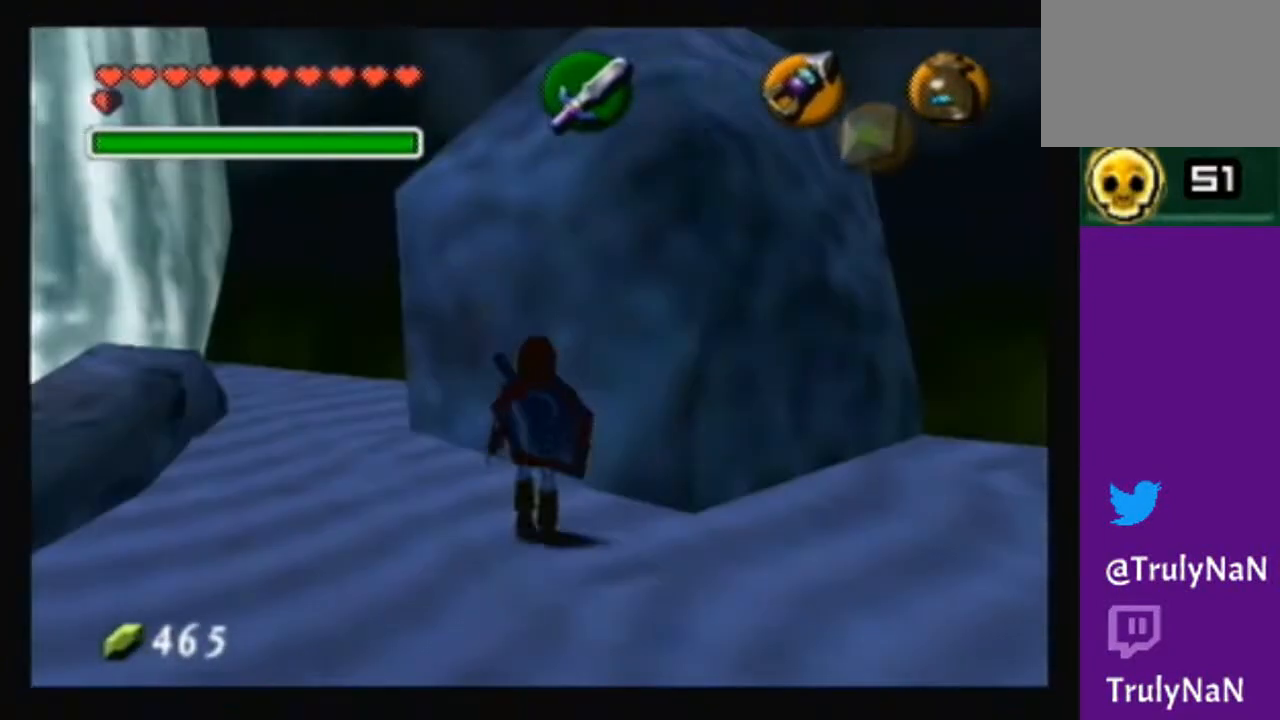
{"buttons": [], "left_stick": "up-left", "right_stick": "center", "events": [[100, "left_stick", "down-left"], [367, "left_stick", "left"], [500, "left_stick", "up-left"]]}
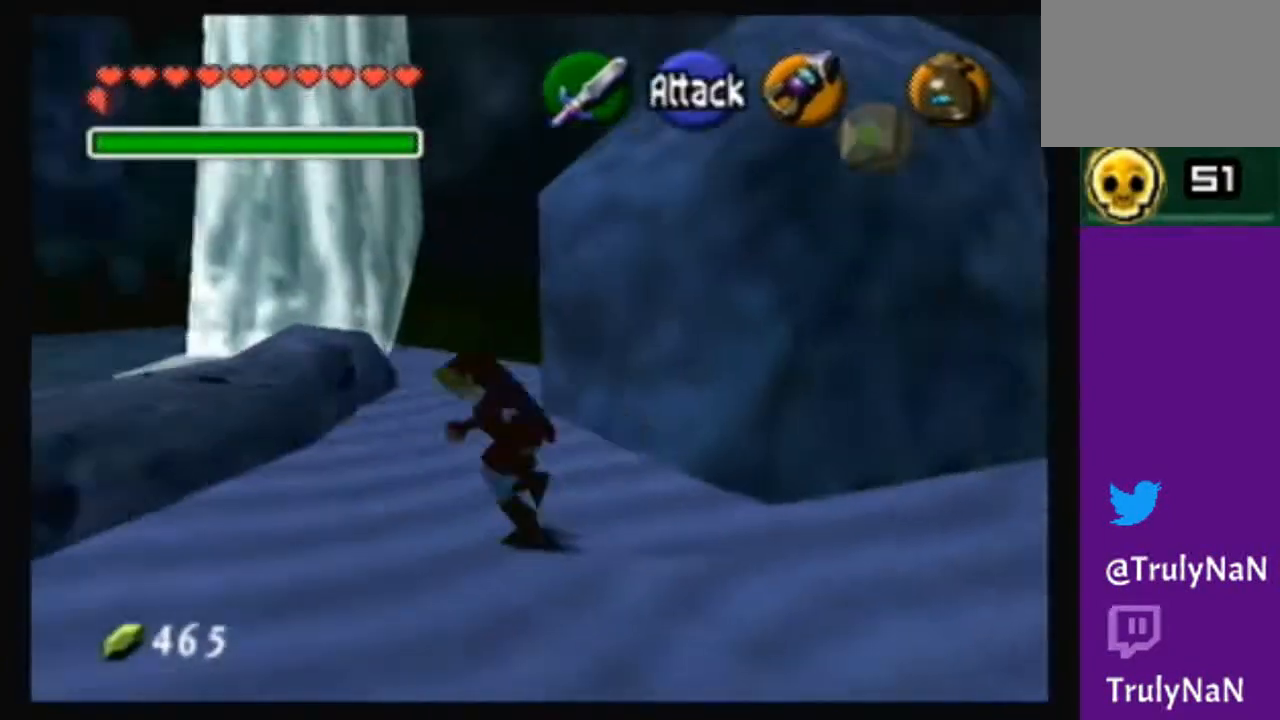
{"buttons": [], "left_stick": "up", "right_stick": "center", "events": [[100, "left_stick", "up"], [200, "left_stick", "up-right"], [401, "left_stick", "up"]]}
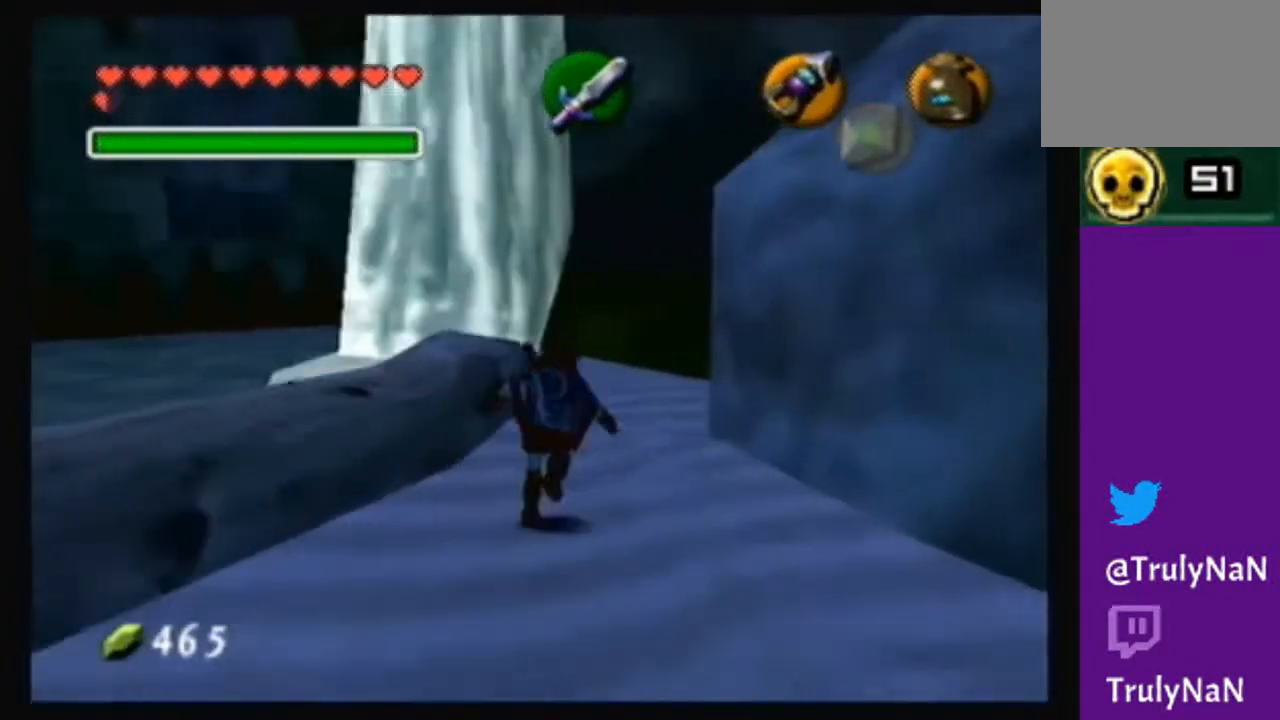
{"buttons": ["A"], "left_stick": "up", "right_stick": "center", "events": [[100, "A", "down"]]}
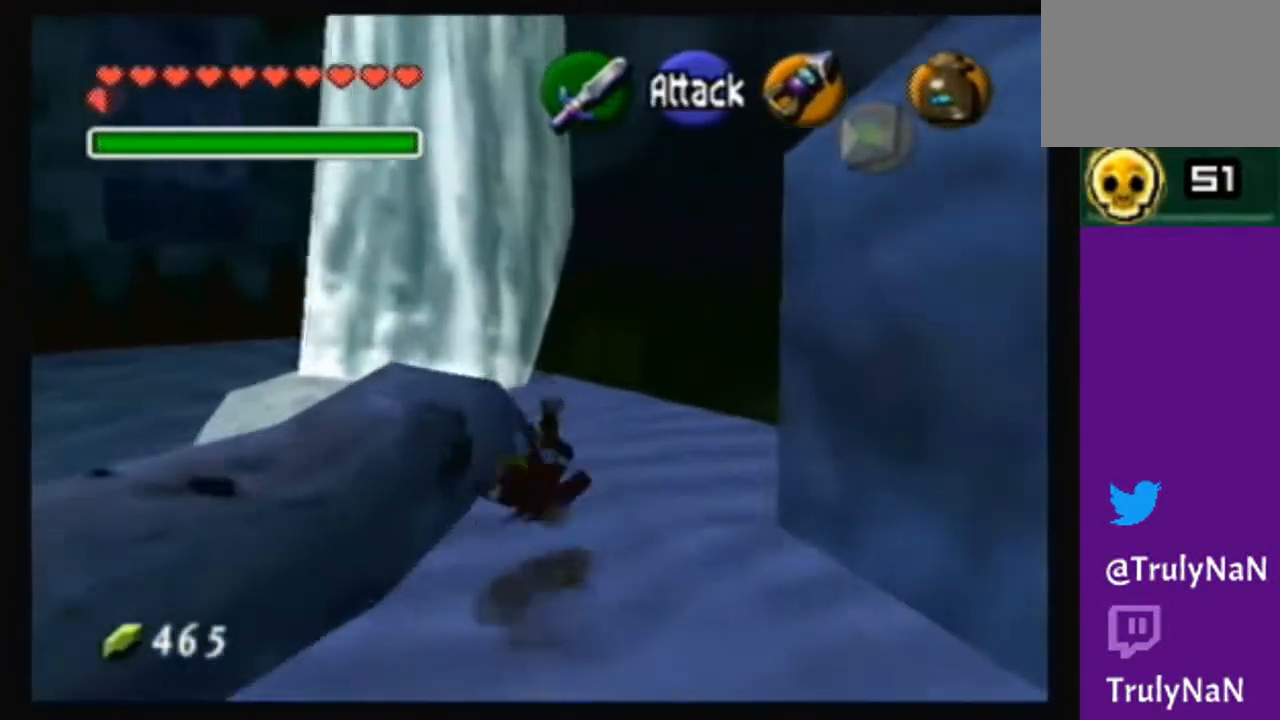
{"buttons": [], "left_stick": "up-left", "right_stick": "center", "events": [[167, "A", "up"], [334, "left_stick", "up-left"]]}